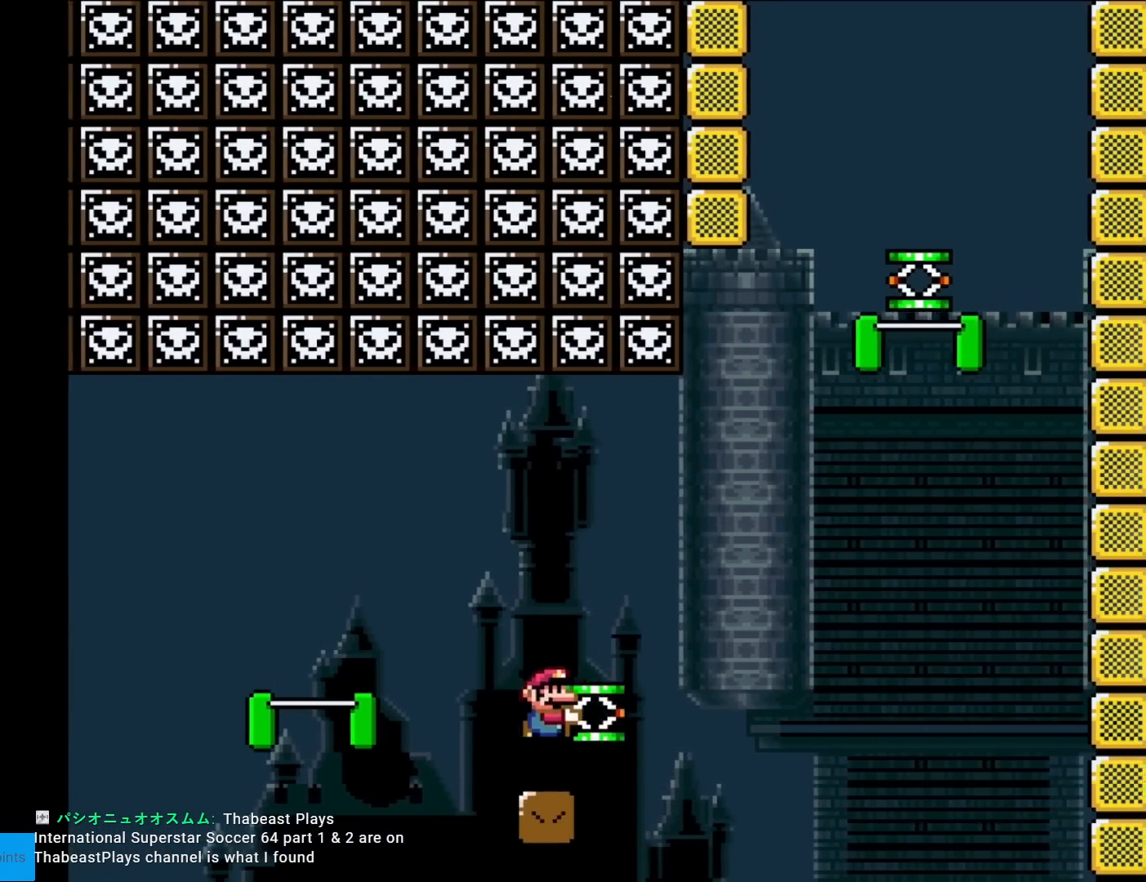
Gameplay with a controller (Nintendo layout); each line is a JSON object with the inputs held at the frame after it. "events" lists button and stick changes between this image and that frame as [ms after this image, input, new state], when the widget could be followed in between. Not read: L3 R3.
{"buttons": ["B", "Y", "DPAD_LEFT"], "events": [[34, "B", "up"], [234, "B", "down"], [484, "DPAD_RIGHT", "up"], [501, "DPAD_LEFT", "down"]]}
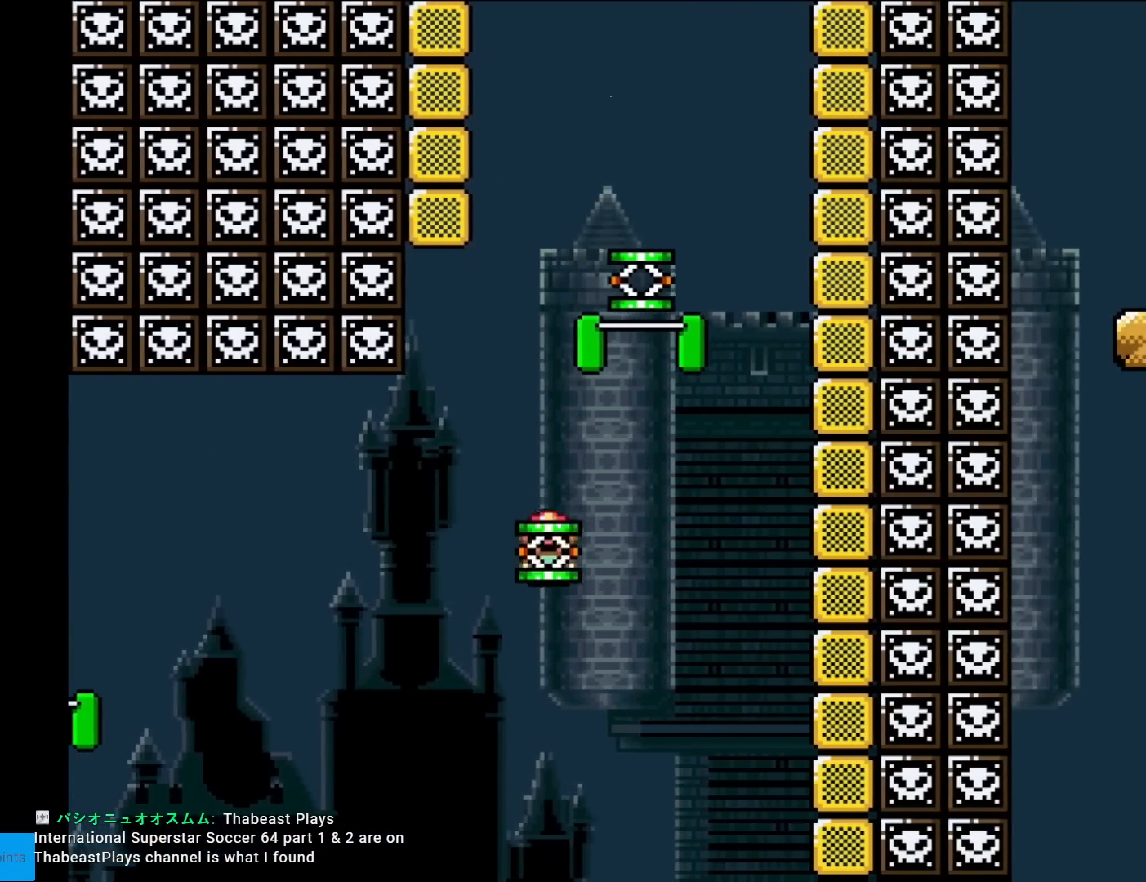
{"buttons": ["B", "Y", "DPAD_RIGHT"], "events": [[100, "Y", "up"], [117, "DPAD_LEFT", "up"], [117, "DPAD_RIGHT", "down"], [367, "Y", "down"]]}
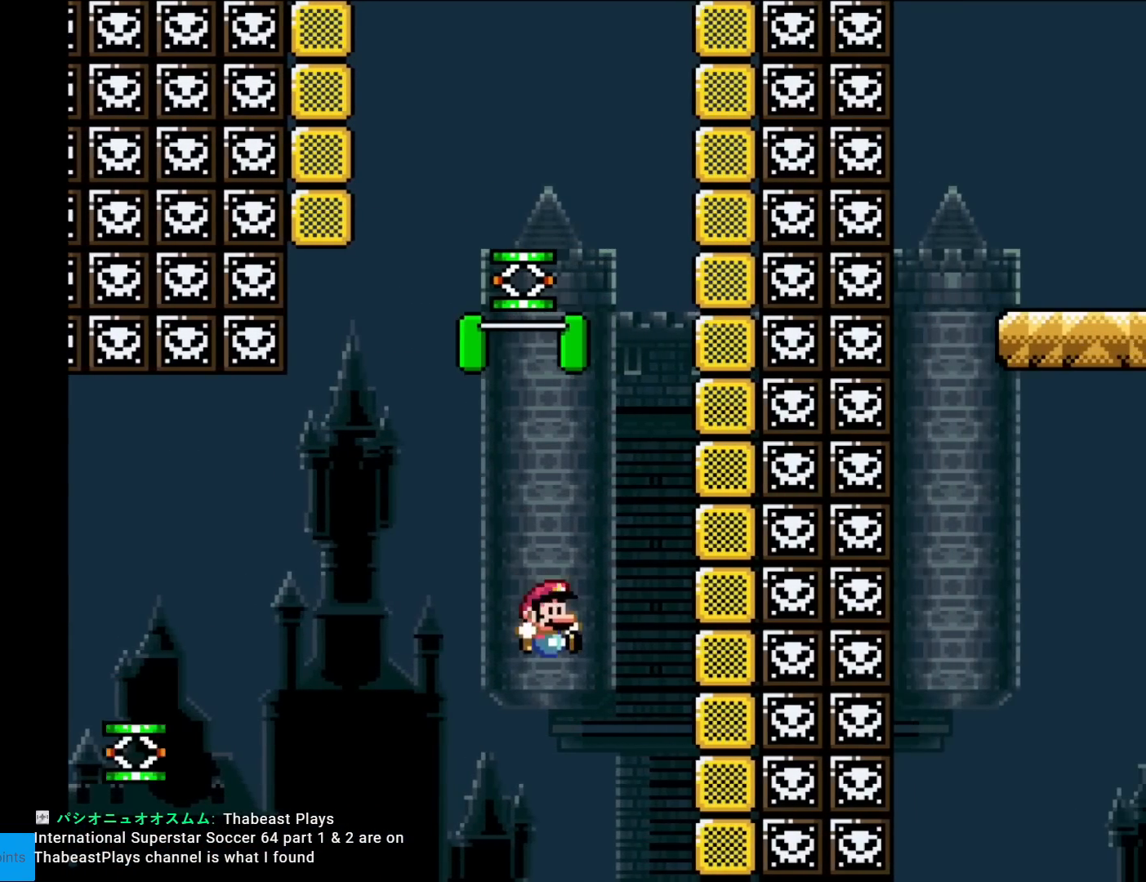
{"buttons": [], "events": [[17, "DPAD_RIGHT", "up"], [117, "B", "up"], [167, "Y", "up"]]}
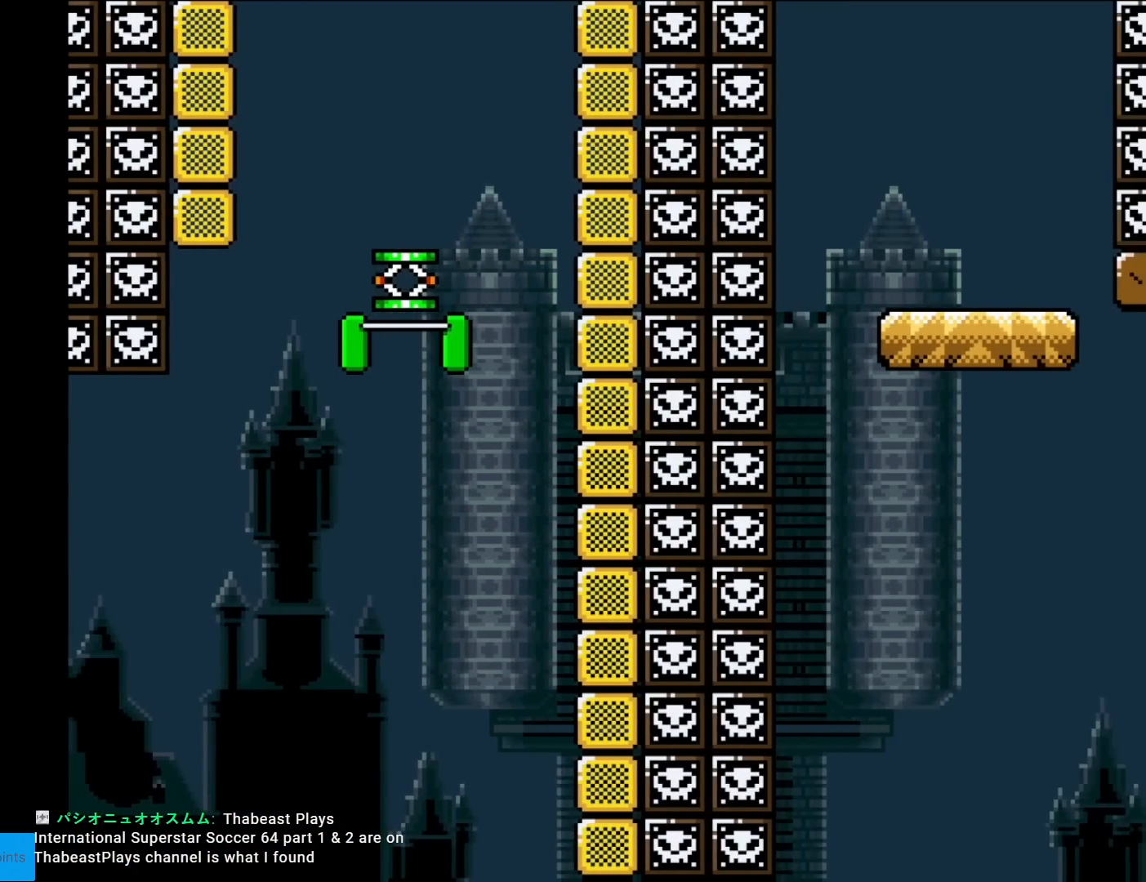
{"buttons": [], "events": []}
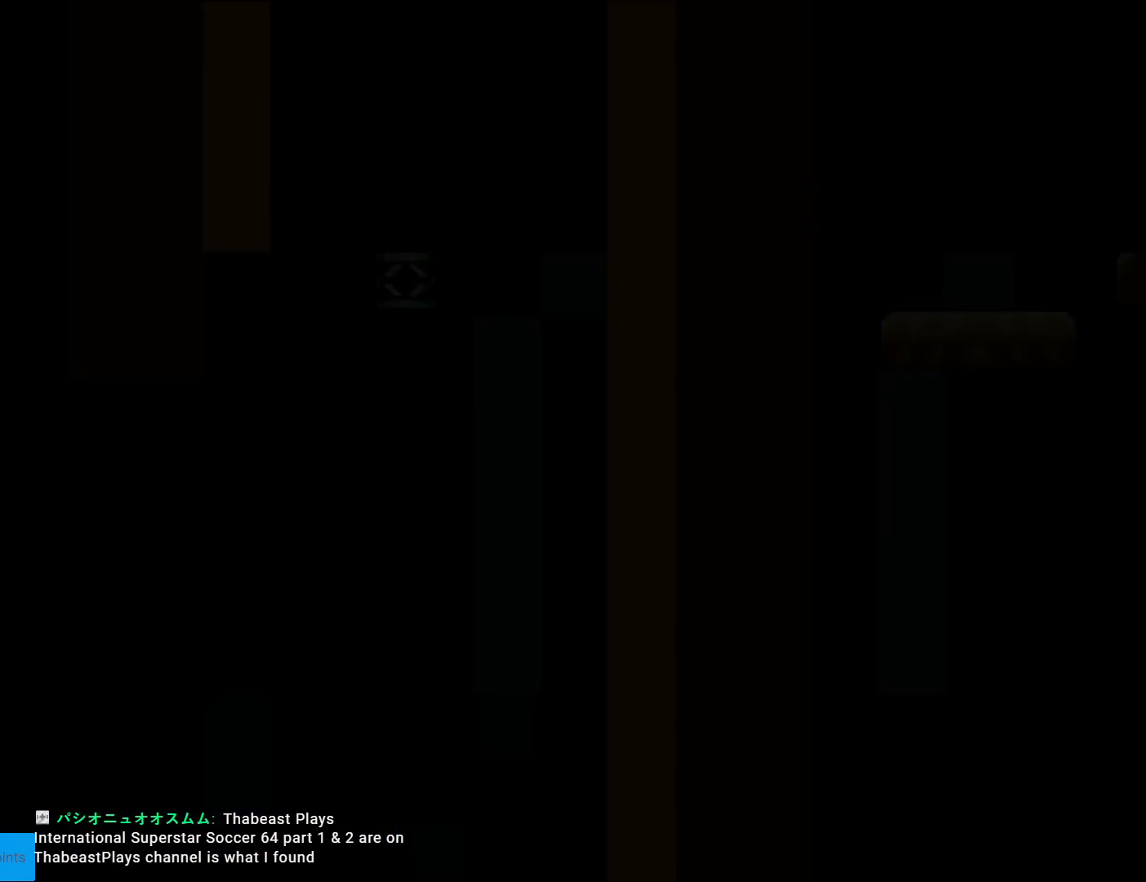
{"buttons": [], "events": []}
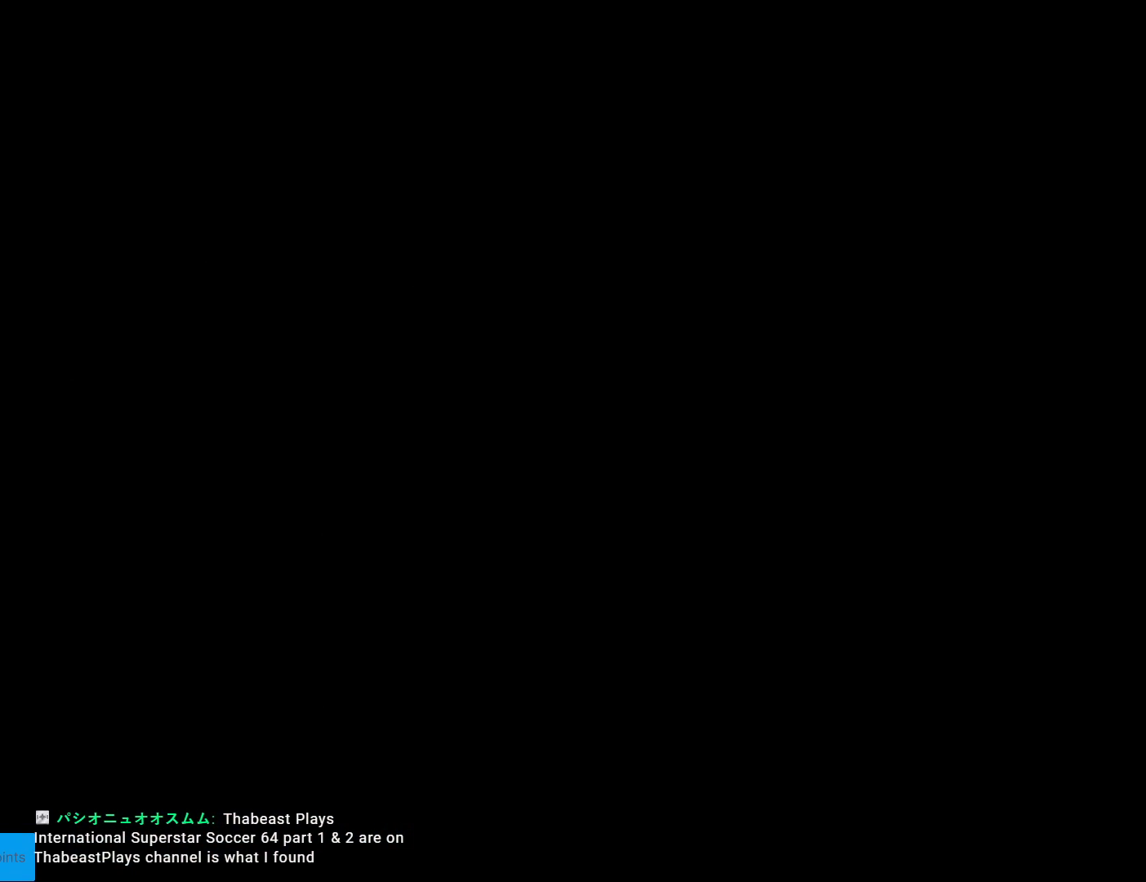
{"buttons": [], "events": []}
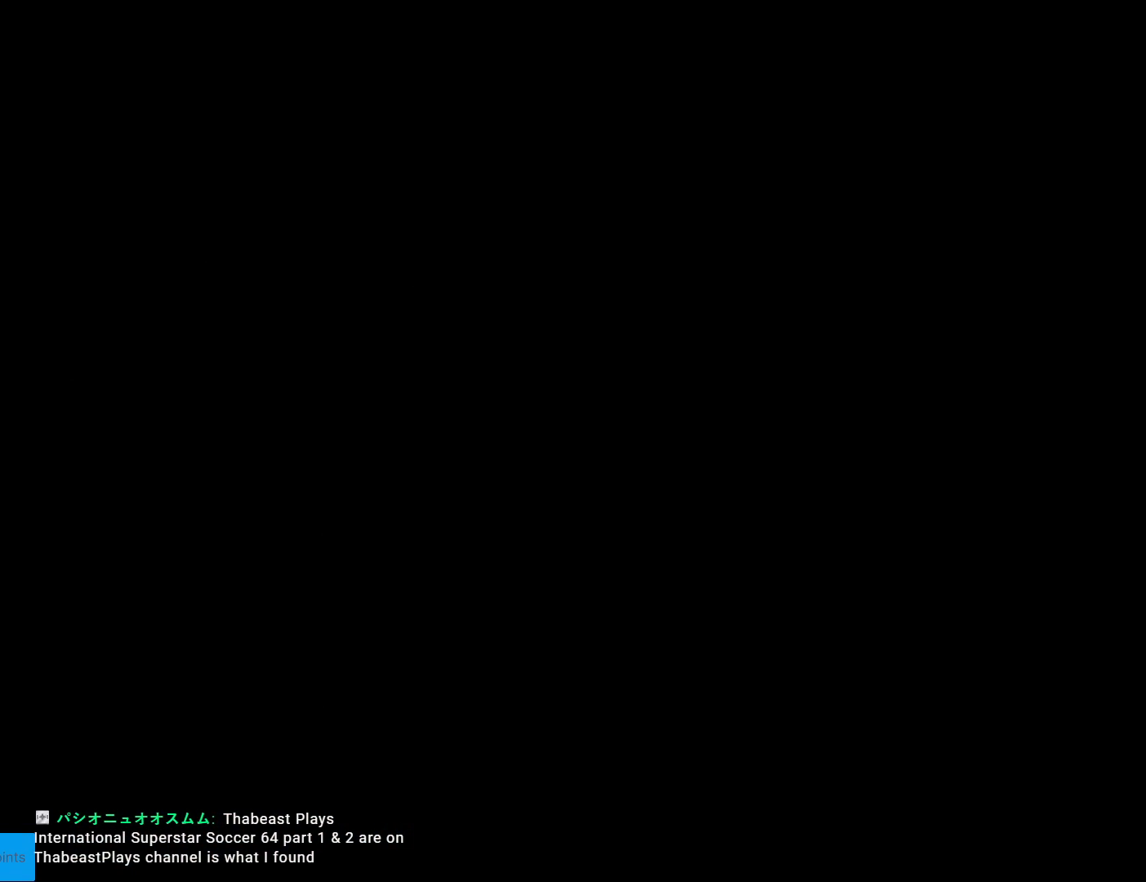
{"buttons": ["X"], "events": [[301, "X", "down"]]}
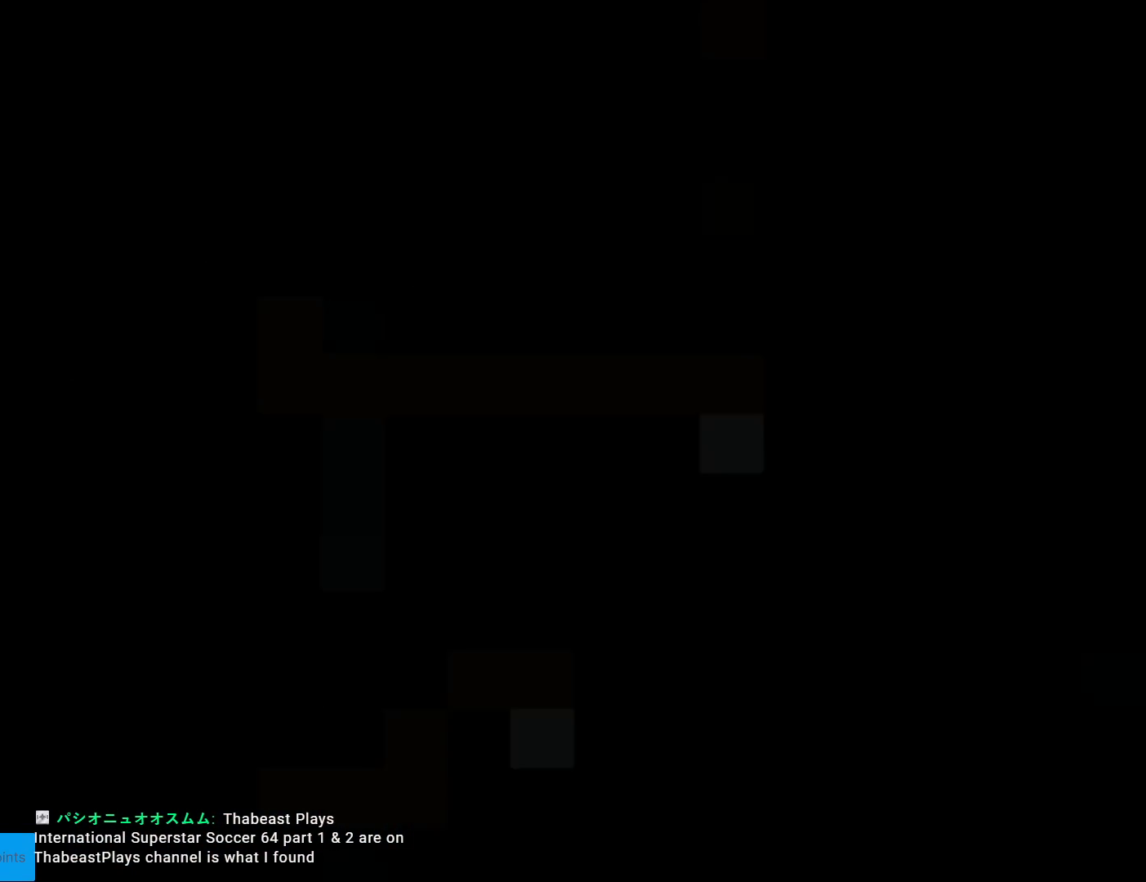
{"buttons": ["X"], "events": []}
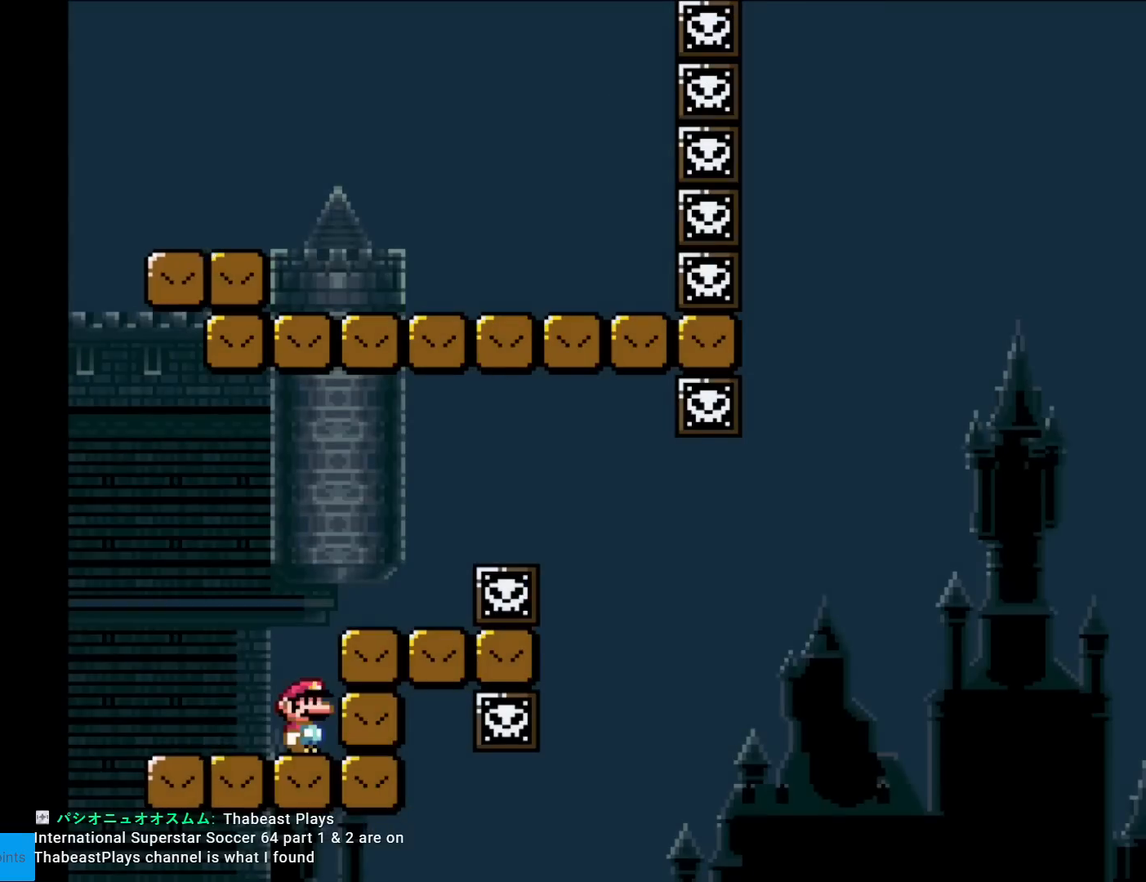
{"buttons": ["X", "DPAD_RIGHT"], "events": [[134, "A", "down"], [251, "DPAD_RIGHT", "down"], [418, "A", "up"]]}
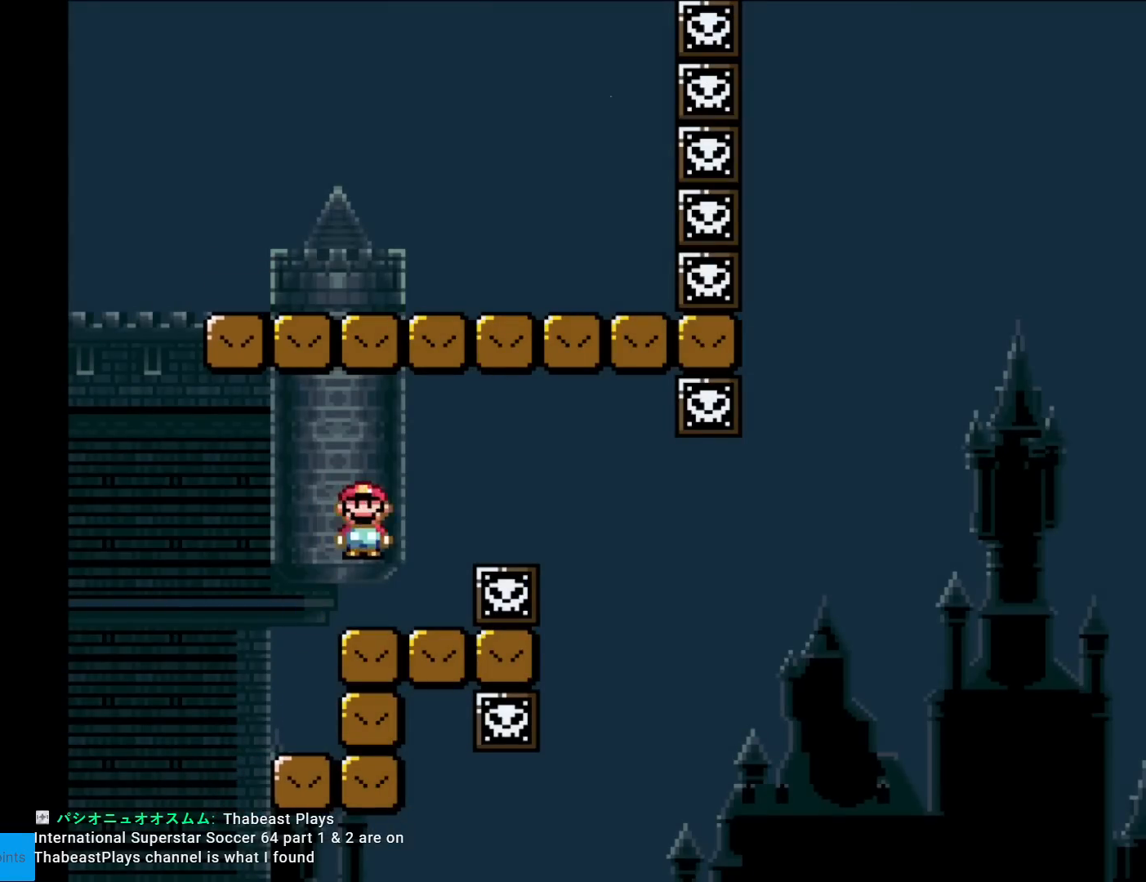
{"buttons": ["X"], "events": [[67, "DPAD_RIGHT", "up"], [83, "DPAD_LEFT", "down"], [217, "DPAD_LEFT", "up"]]}
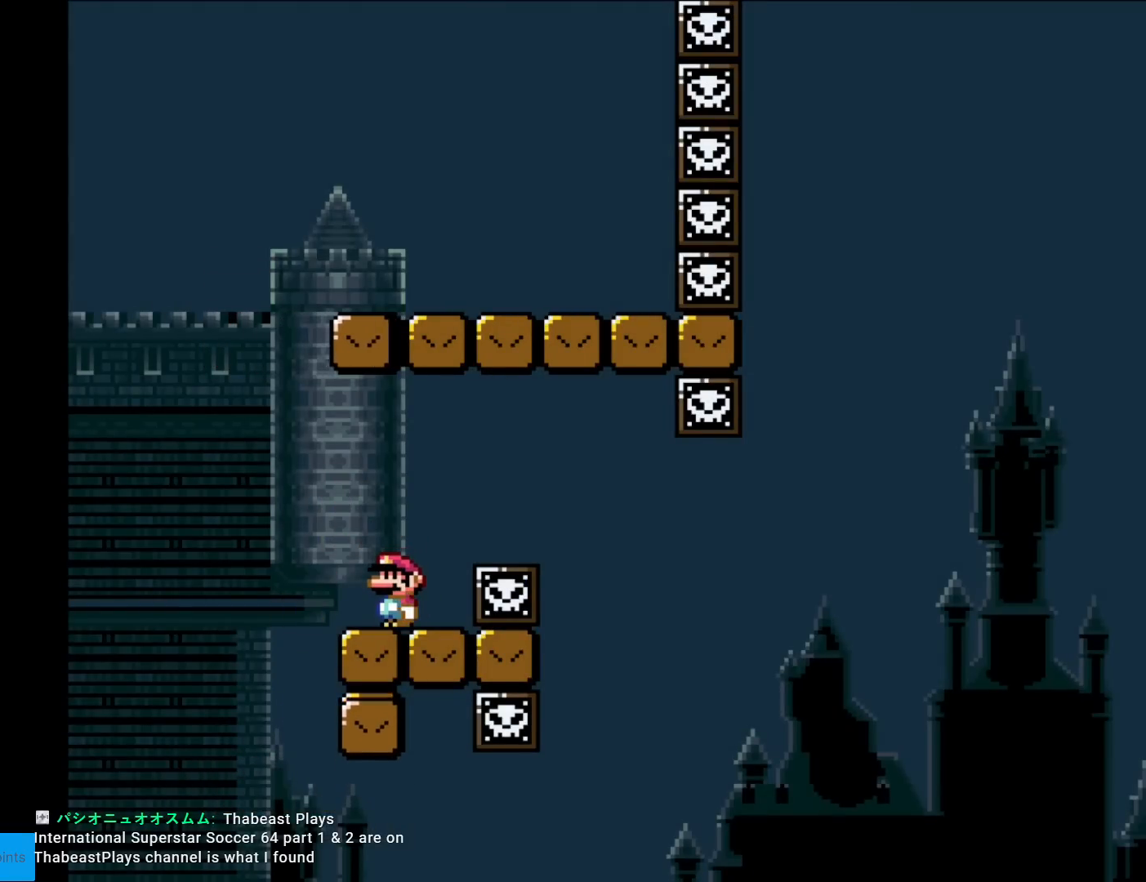
{"buttons": ["X", "DPAD_RIGHT"], "events": [[484, "DPAD_RIGHT", "down"]]}
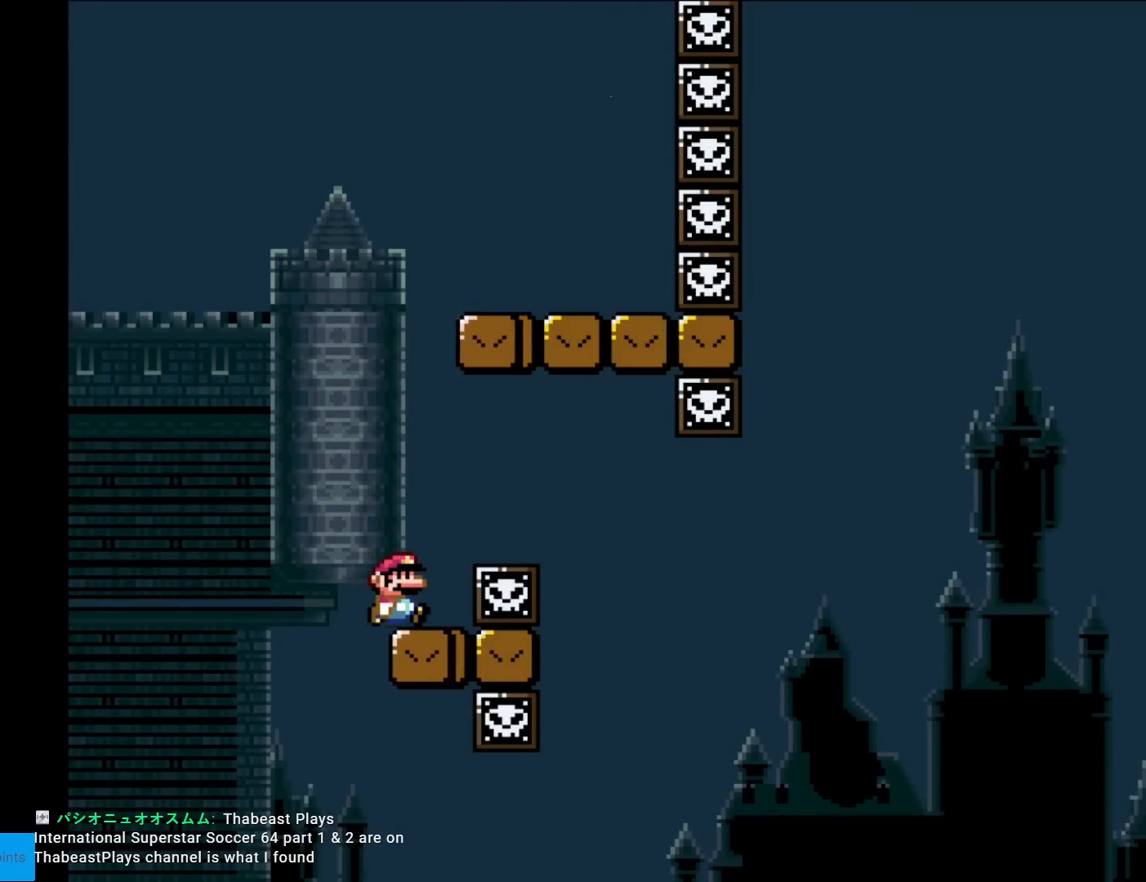
{"buttons": ["X", "DPAD_RIGHT"], "events": [[50, "A", "down"], [133, "A", "up"], [234, "A", "down"], [234, "DPAD_RIGHT", "up"], [434, "DPAD_RIGHT", "down"], [467, "A", "up"]]}
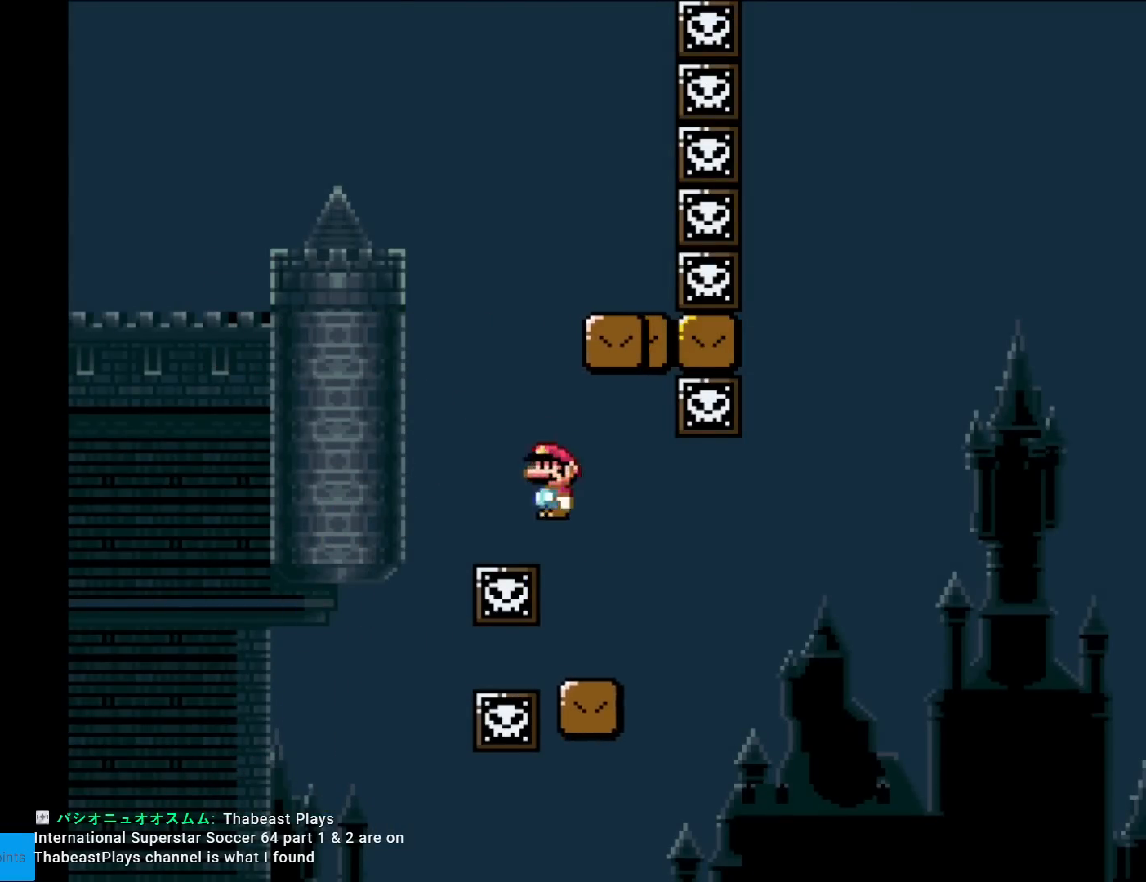
{"buttons": ["B", "Y", "DPAD_RIGHT"], "events": [[17, "X", "up"], [17, "Y", "down"], [334, "B", "down"]]}
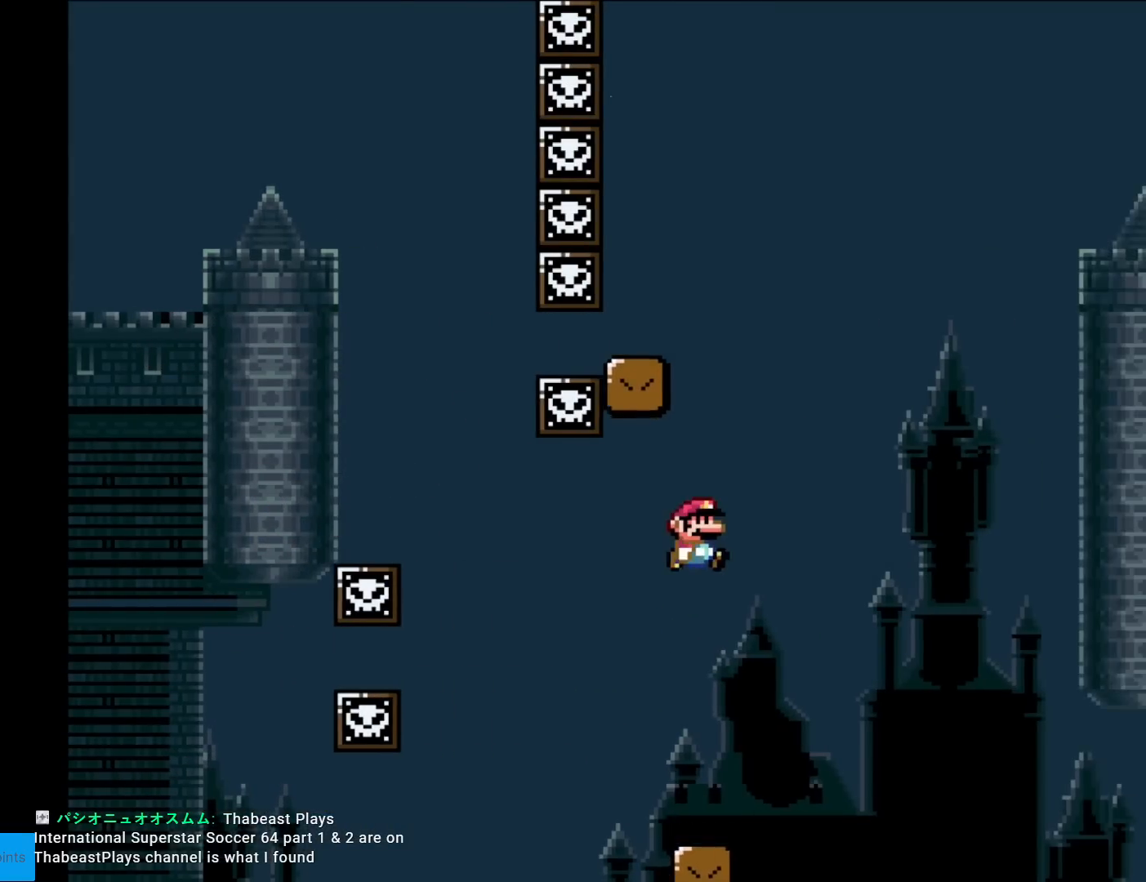
{"buttons": ["Y", "DPAD_RIGHT"], "events": [[234, "DPAD_RIGHT", "up"], [250, "DPAD_LEFT", "down"], [350, "DPAD_LEFT", "up"], [367, "DPAD_RIGHT", "down"], [434, "B", "up"]]}
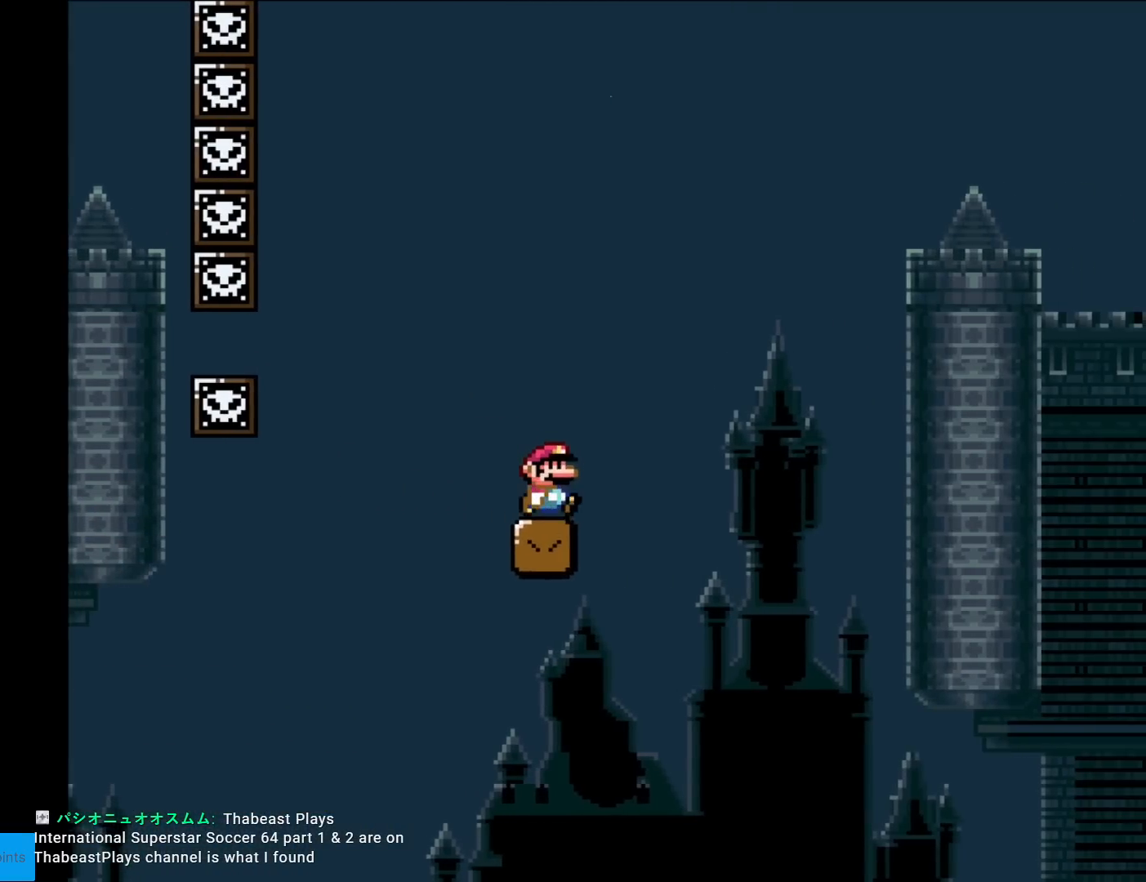
{"buttons": ["B", "Y", "DPAD_RIGHT"], "events": [[434, "B", "down"]]}
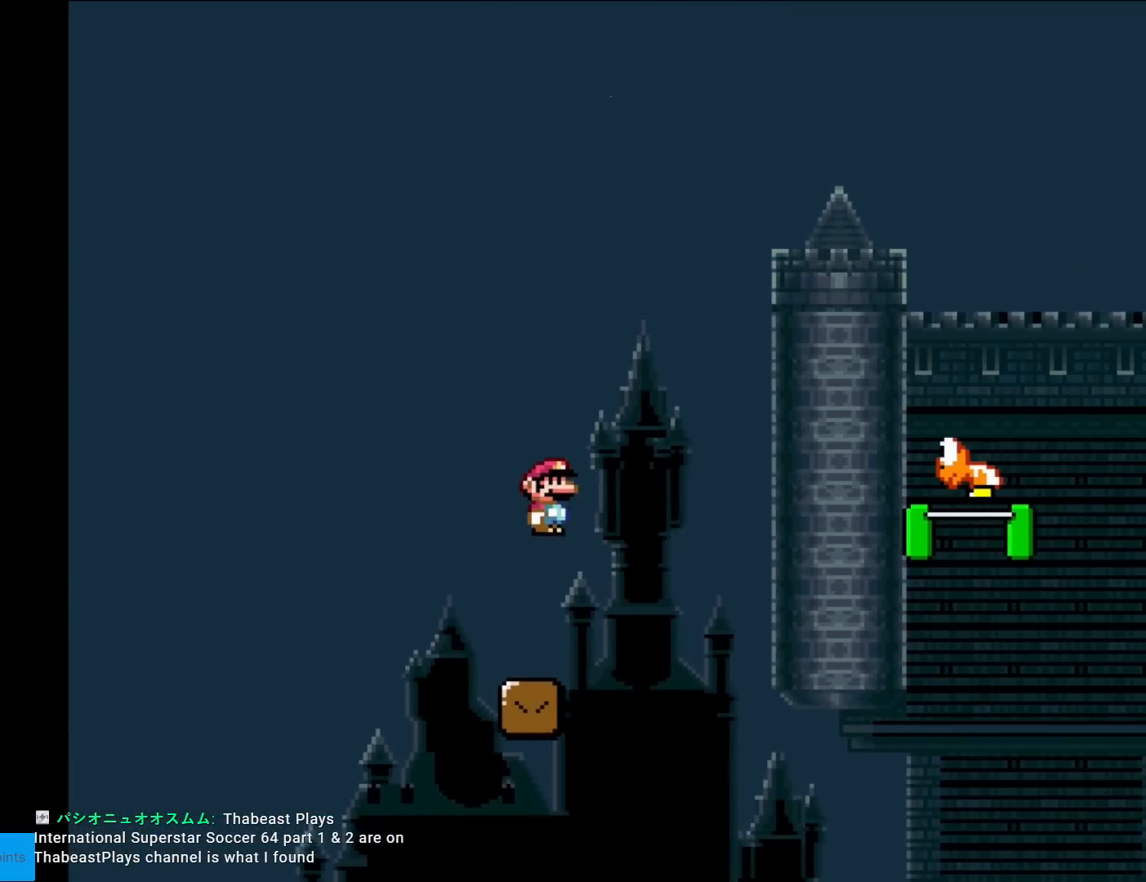
{"buttons": ["B", "Y", "DPAD_RIGHT"], "events": []}
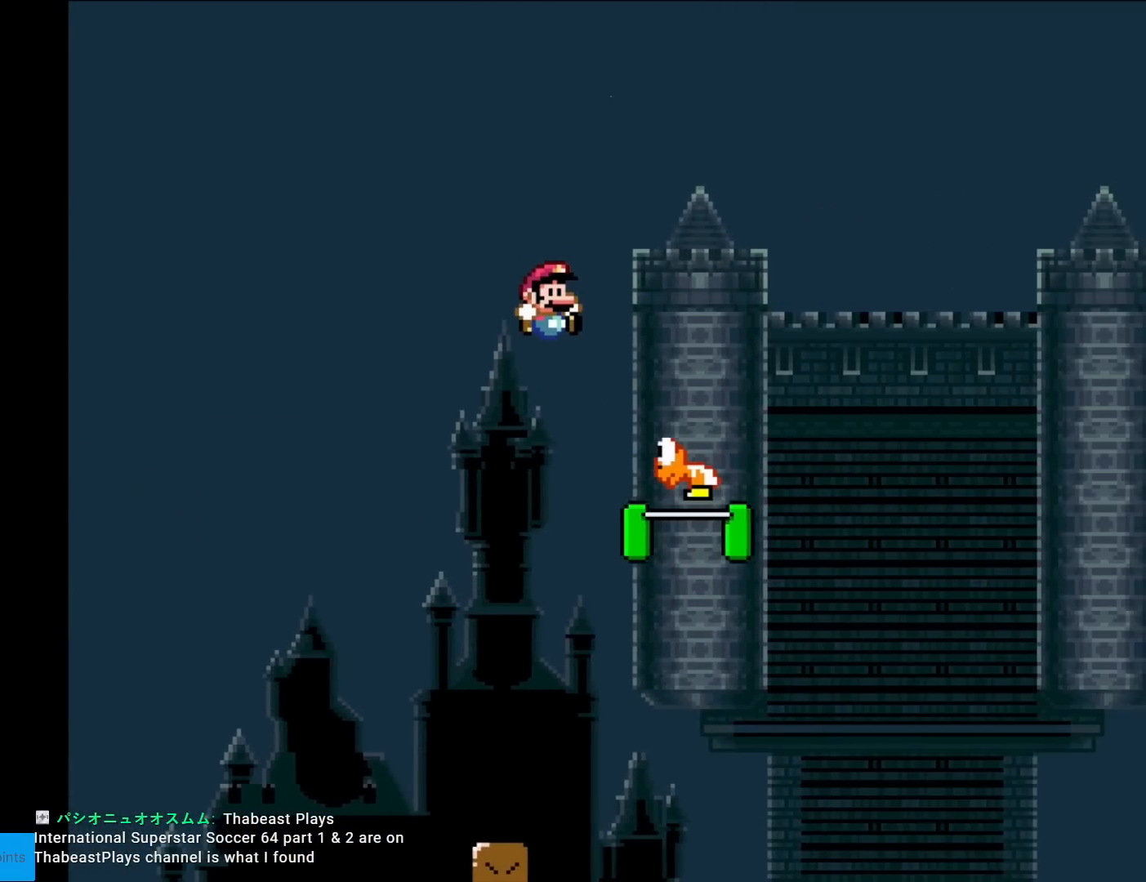
{"buttons": ["B", "Y", "DPAD_RIGHT"], "events": []}
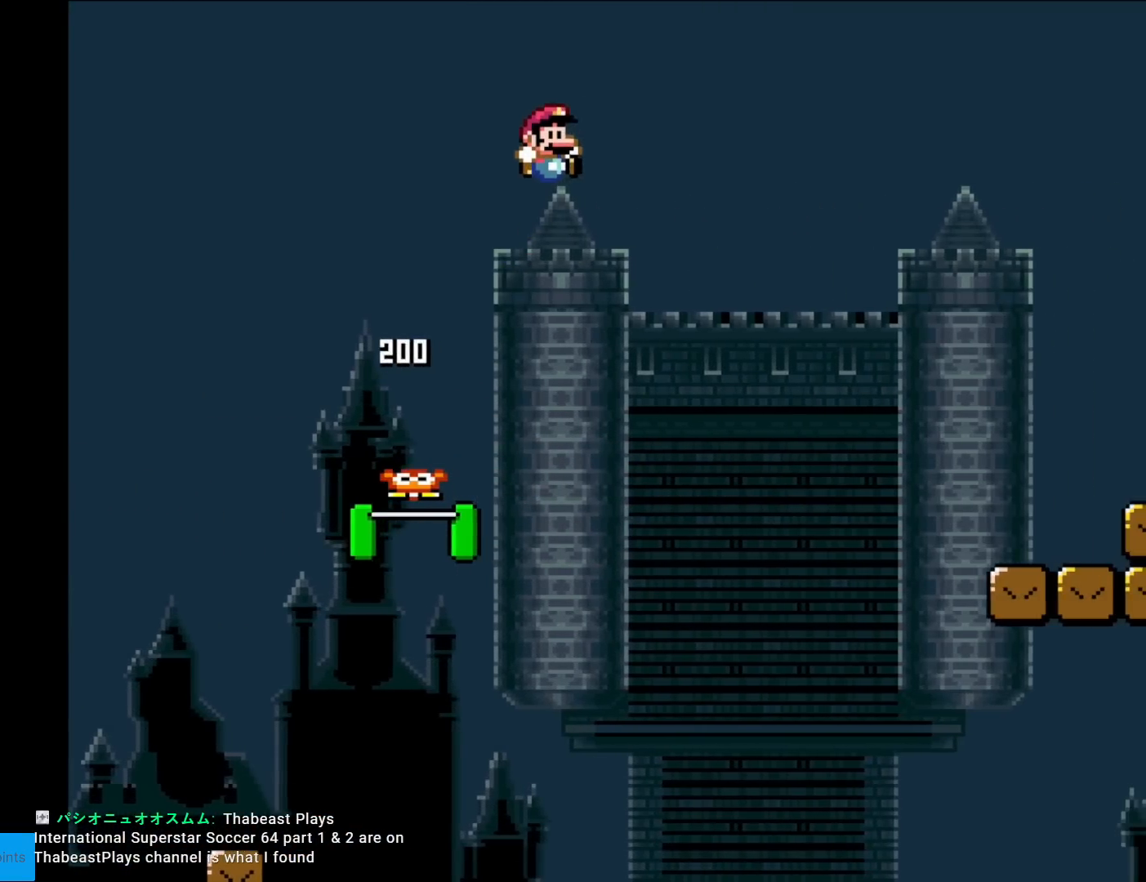
{"buttons": ["X", "DPAD_RIGHT"], "events": [[317, "B", "up"], [334, "X", "down"], [334, "Y", "up"]]}
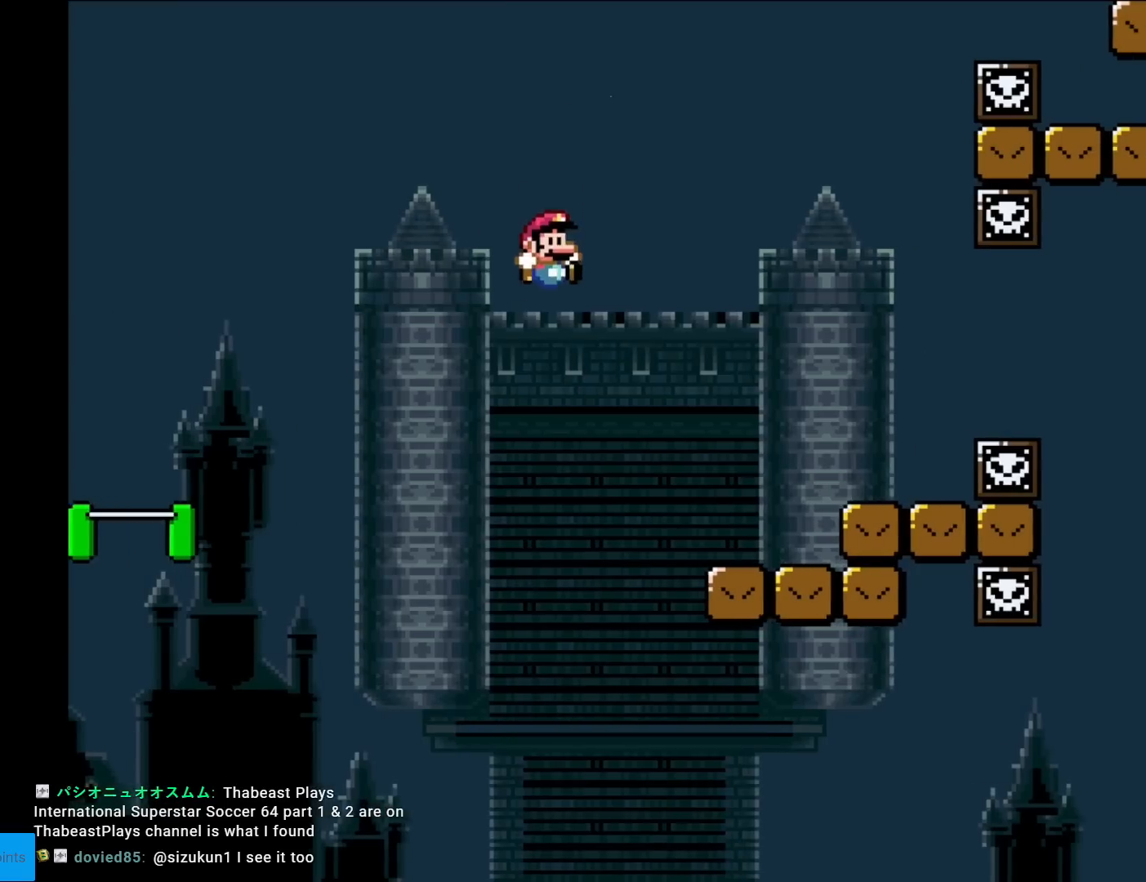
{"buttons": ["X", "DPAD_RIGHT"], "events": [[367, "A", "down"], [450, "A", "up"]]}
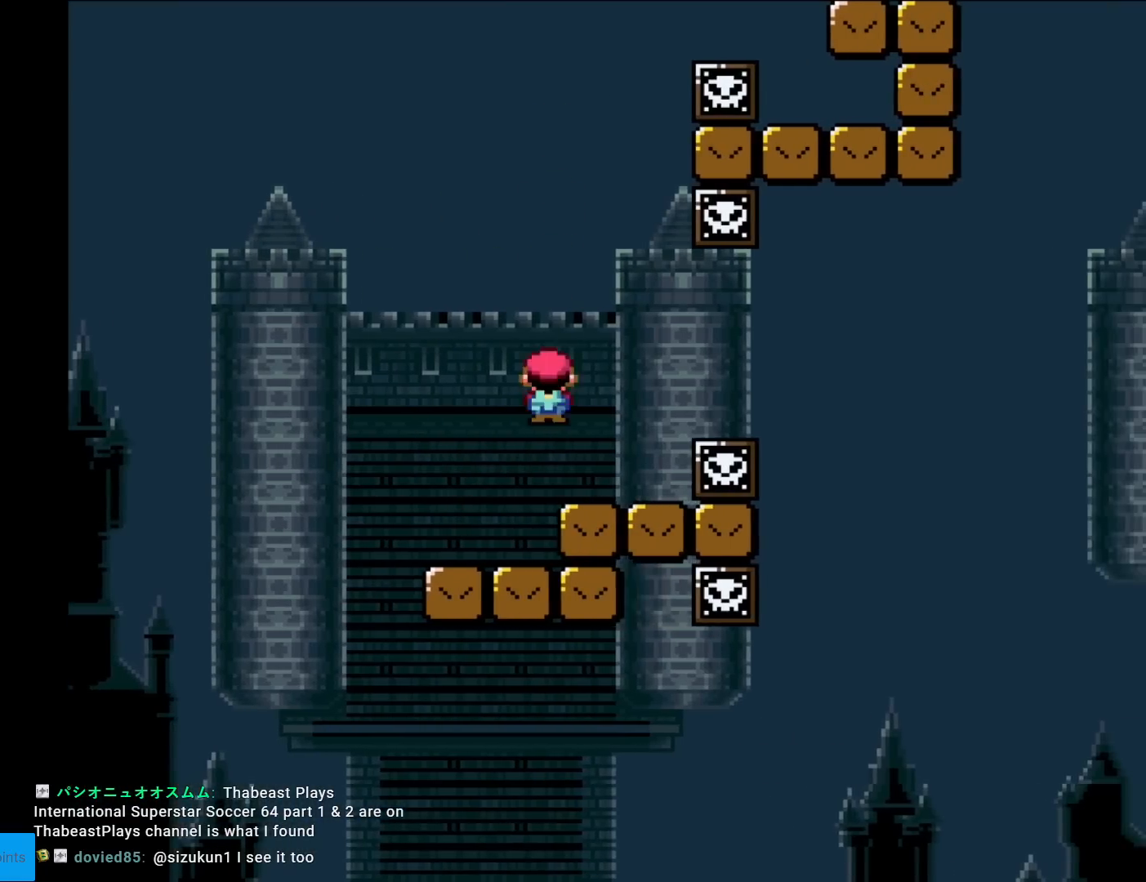
{"buttons": ["X"], "events": [[100, "DPAD_RIGHT", "up"], [100, "DPAD_UP", "down"], [134, "DPAD_LEFT", "down"], [134, "DPAD_UP", "up"], [301, "DPAD_LEFT", "up"], [334, "DPAD_RIGHT", "down"], [417, "DPAD_RIGHT", "up"]]}
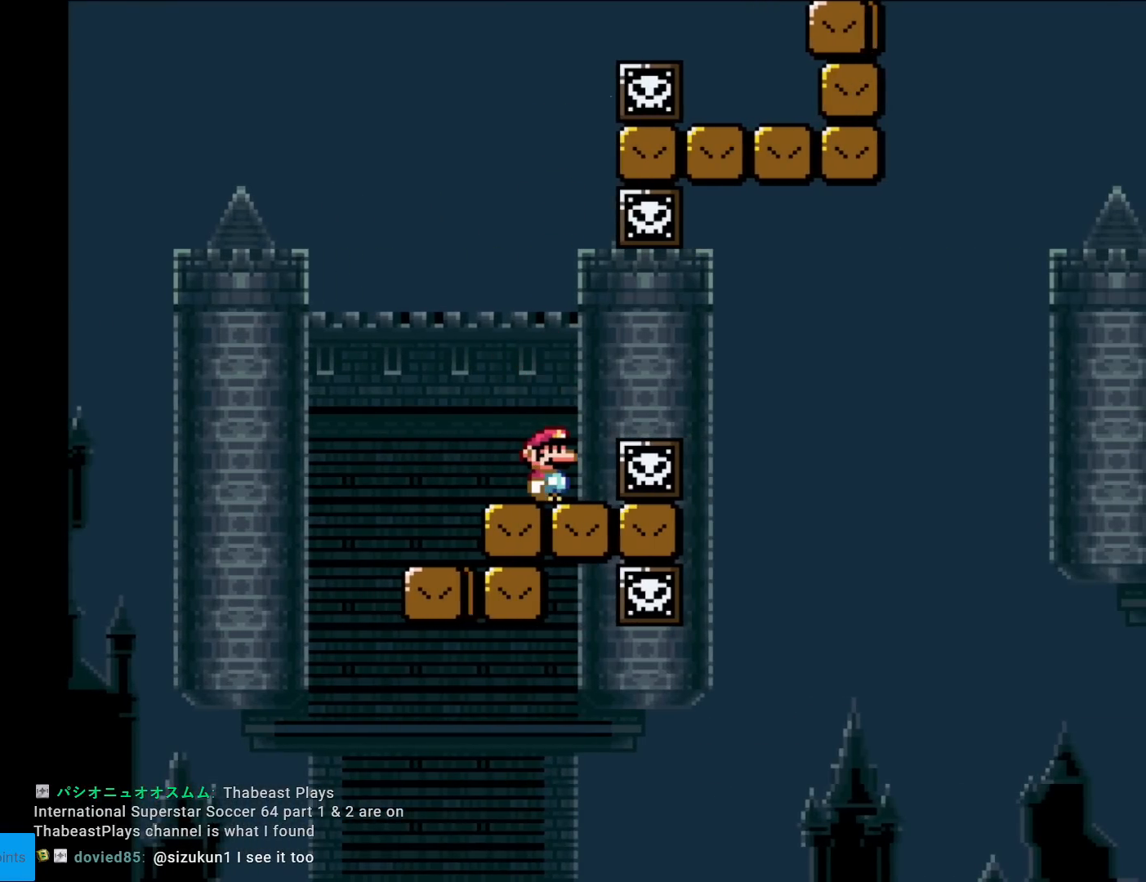
{"buttons": ["X"], "events": []}
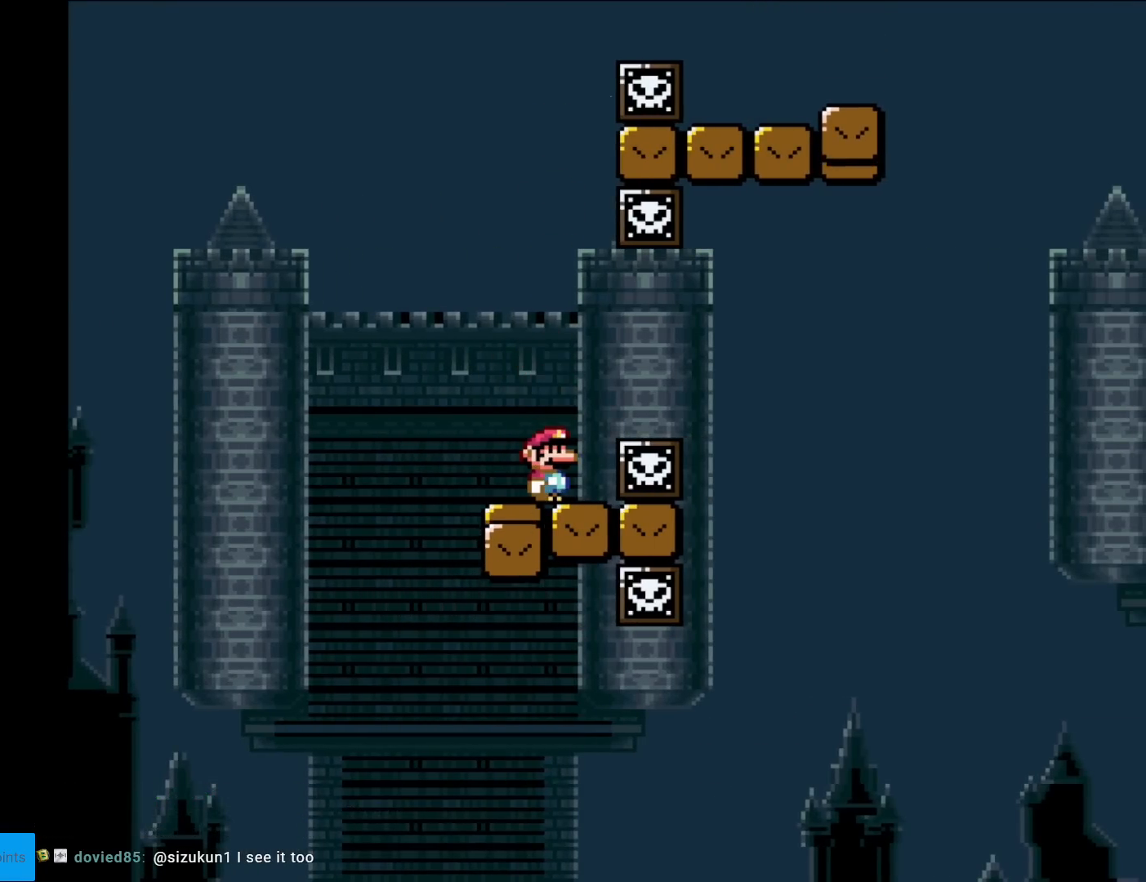
{"buttons": ["X", "DPAD_RIGHT"], "events": [[234, "DPAD_RIGHT", "down"], [334, "A", "down"], [401, "A", "up"]]}
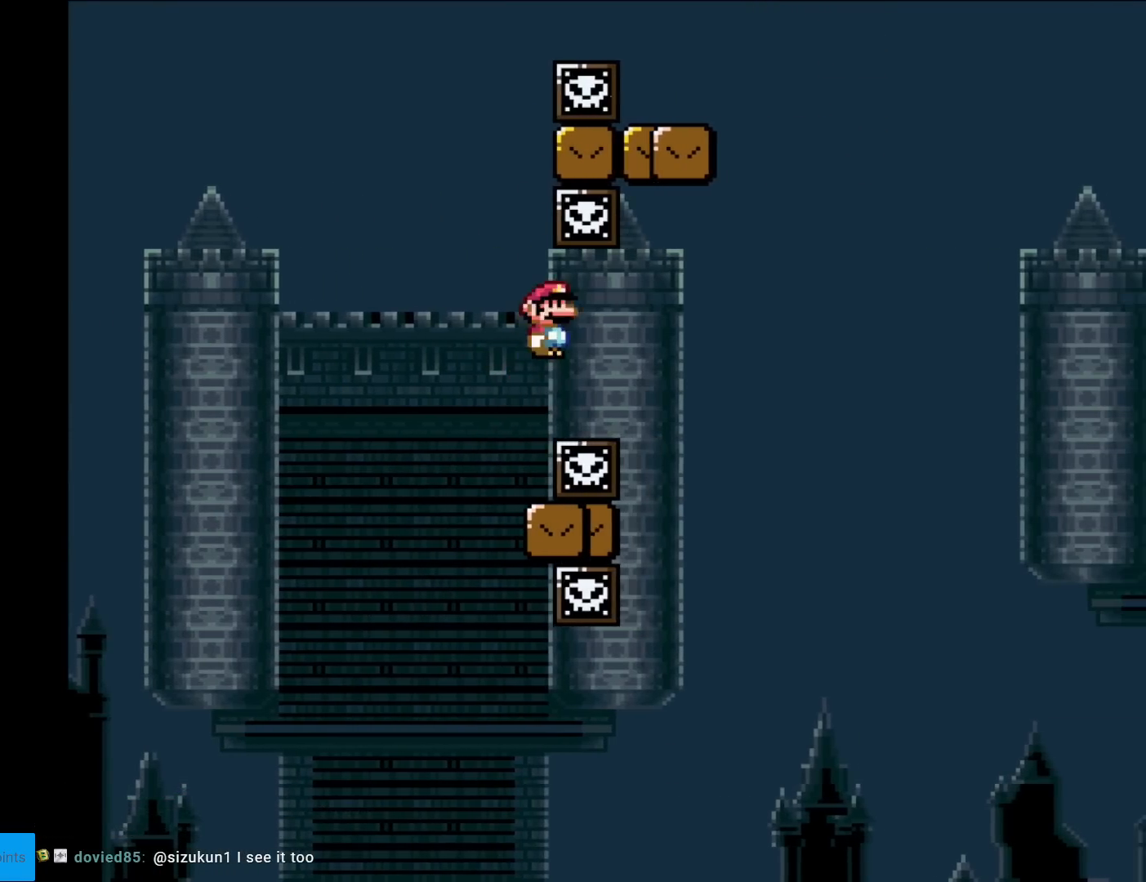
{"buttons": ["Y"], "events": [[33, "A", "down"], [83, "DPAD_RIGHT", "up"], [250, "A", "up"], [300, "X", "up"], [300, "Y", "down"]]}
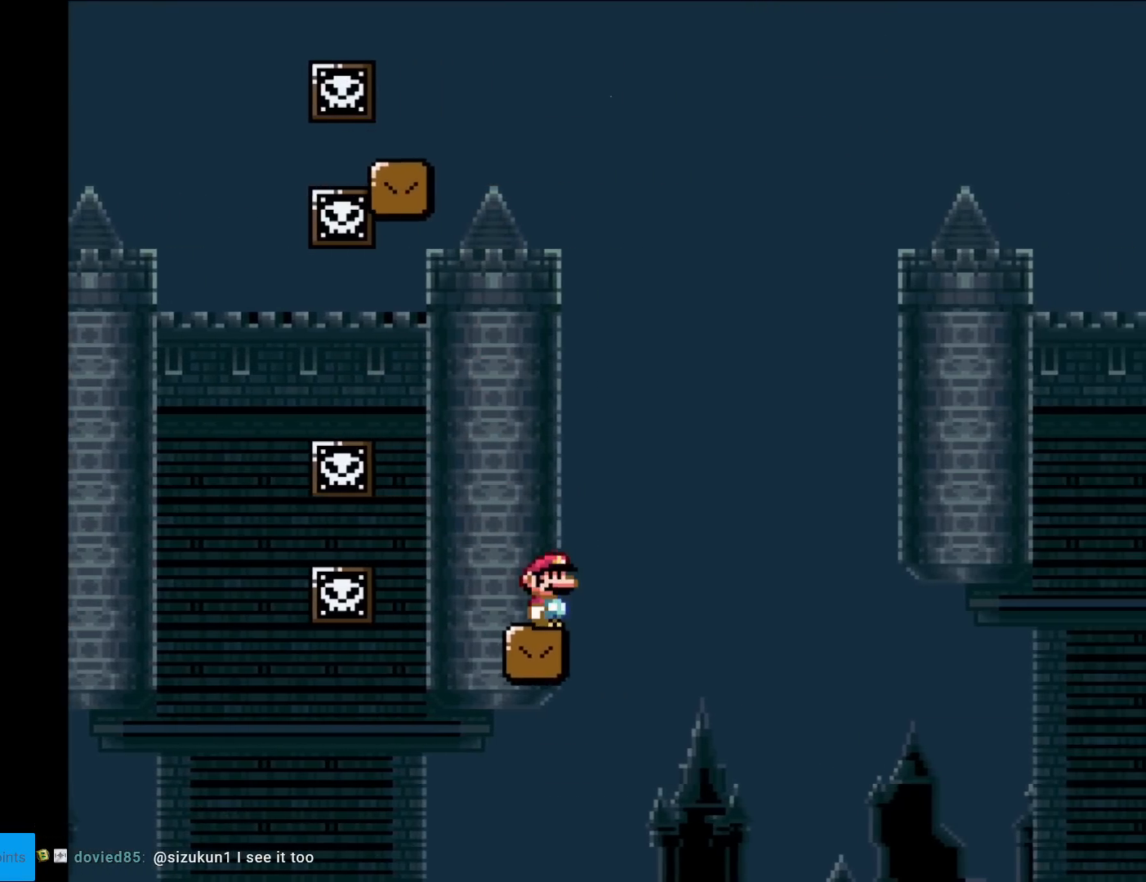
{"buttons": ["B", "Y"], "events": [[17, "DPAD_RIGHT", "down"], [100, "B", "down"], [284, "DPAD_RIGHT", "up"], [317, "DPAD_UP", "down"], [334, "DPAD_LEFT", "down"], [334, "DPAD_UP", "up"], [467, "DPAD_LEFT", "up"]]}
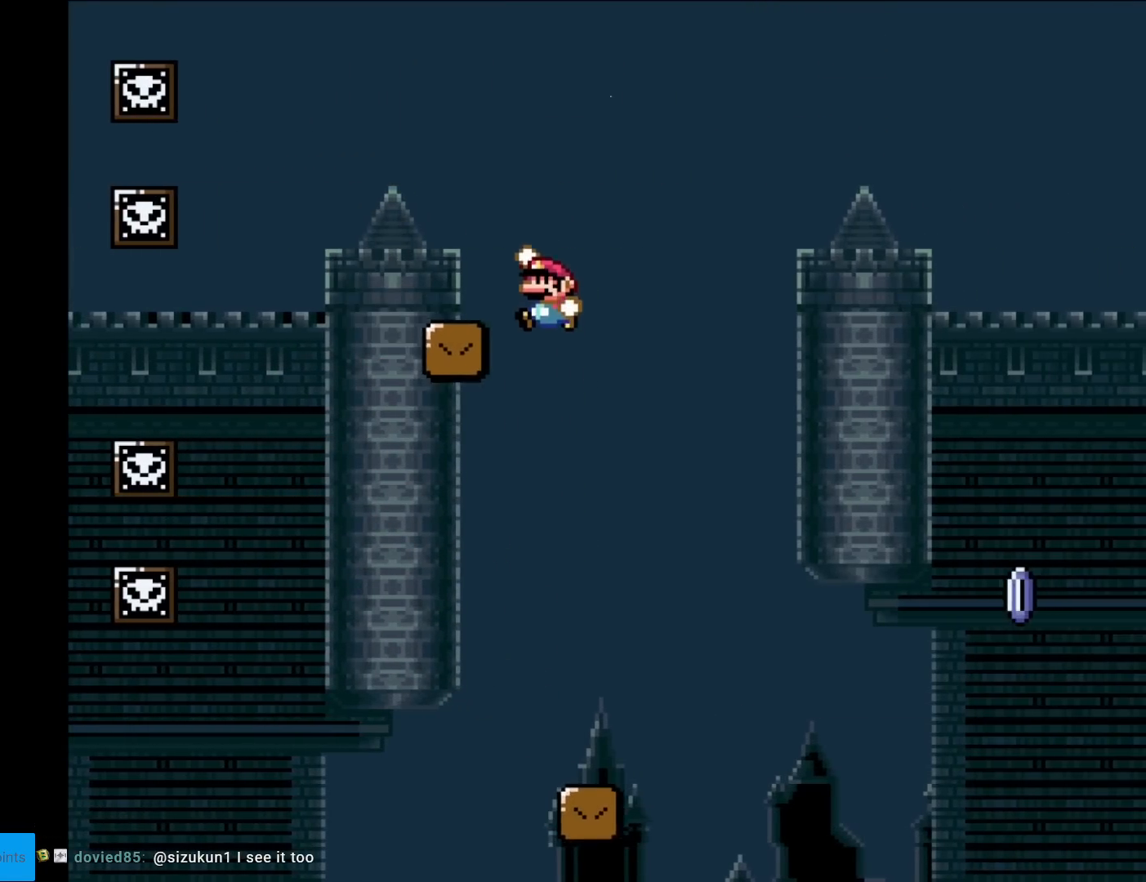
{"buttons": ["X"], "events": [[50, "DPAD_RIGHT", "down"], [167, "B", "up"], [267, "X", "down"], [267, "Y", "up"], [417, "DPAD_RIGHT", "up"]]}
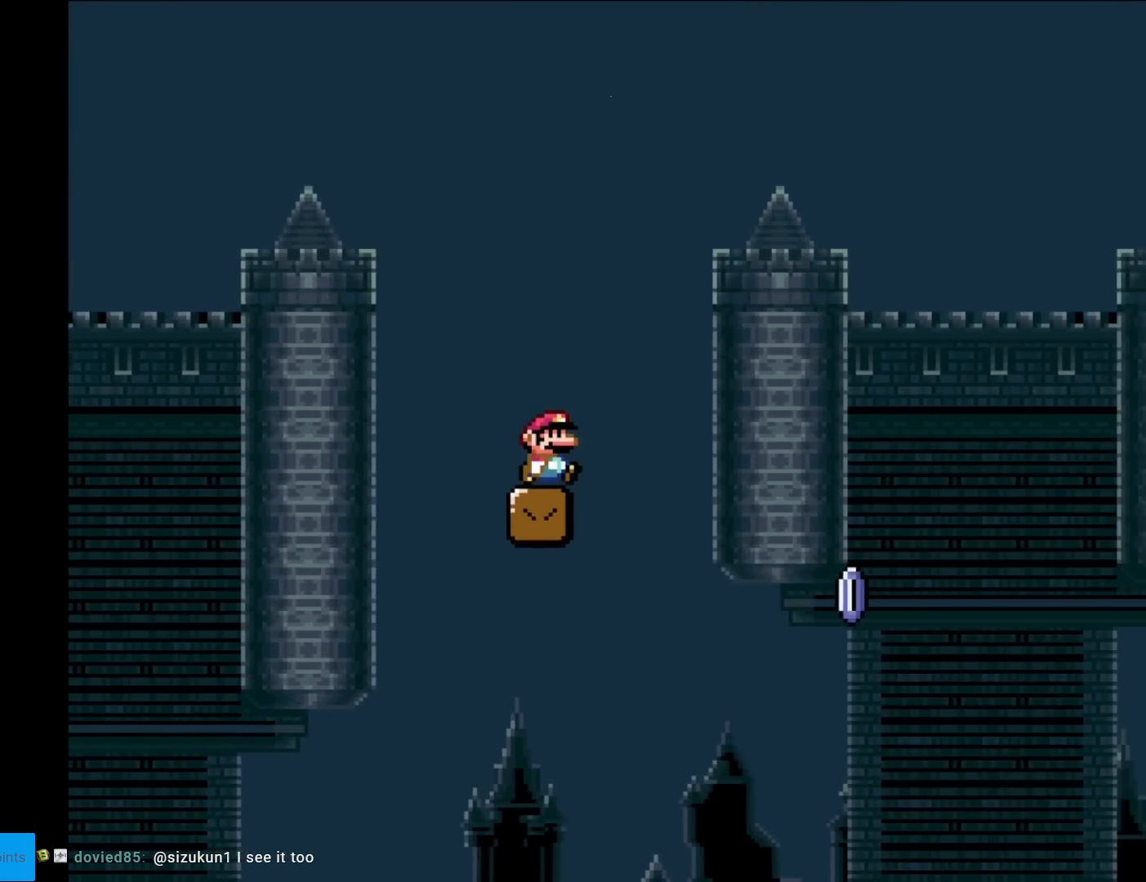
{"buttons": ["X", "DPAD_RIGHT"], "events": [[117, "DPAD_RIGHT", "down"], [184, "DPAD_RIGHT", "up"], [251, "DPAD_RIGHT", "down"]]}
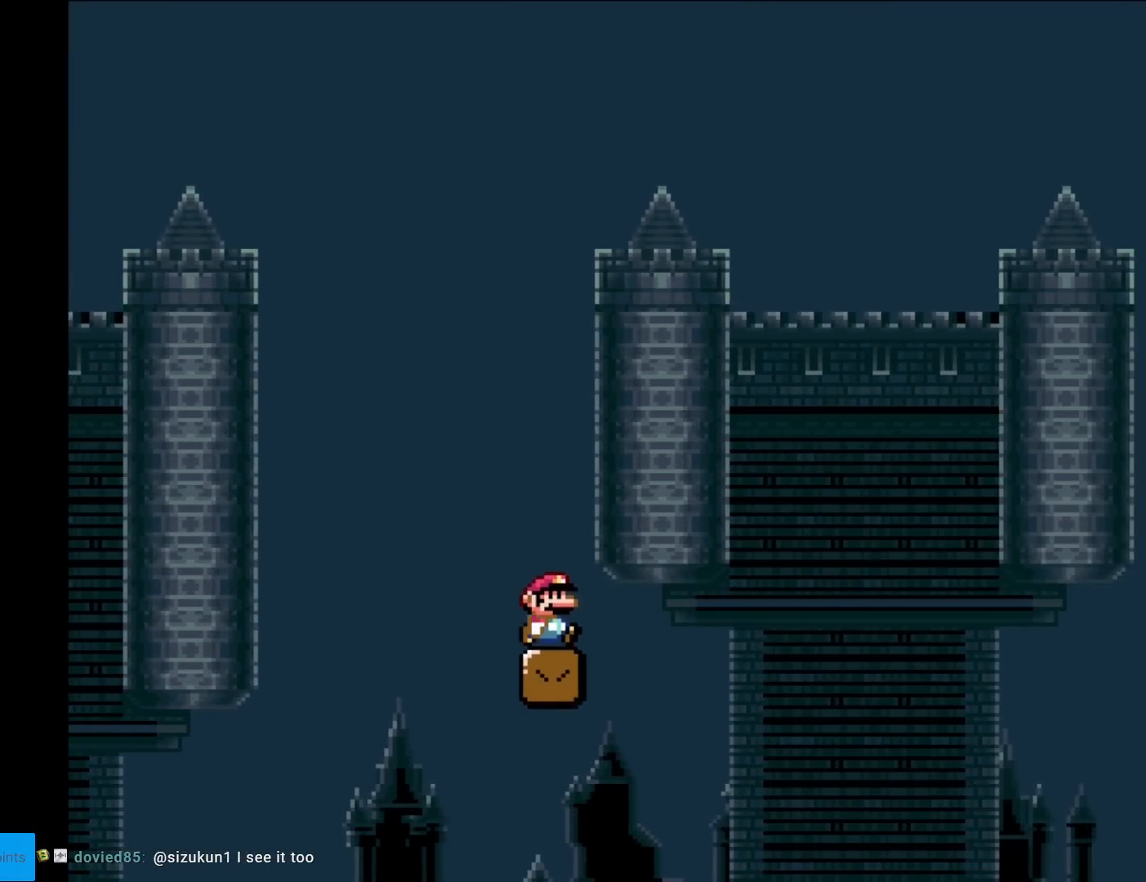
{"buttons": ["X", "DPAD_RIGHT"], "events": [[67, "A", "down"], [434, "A", "up"]]}
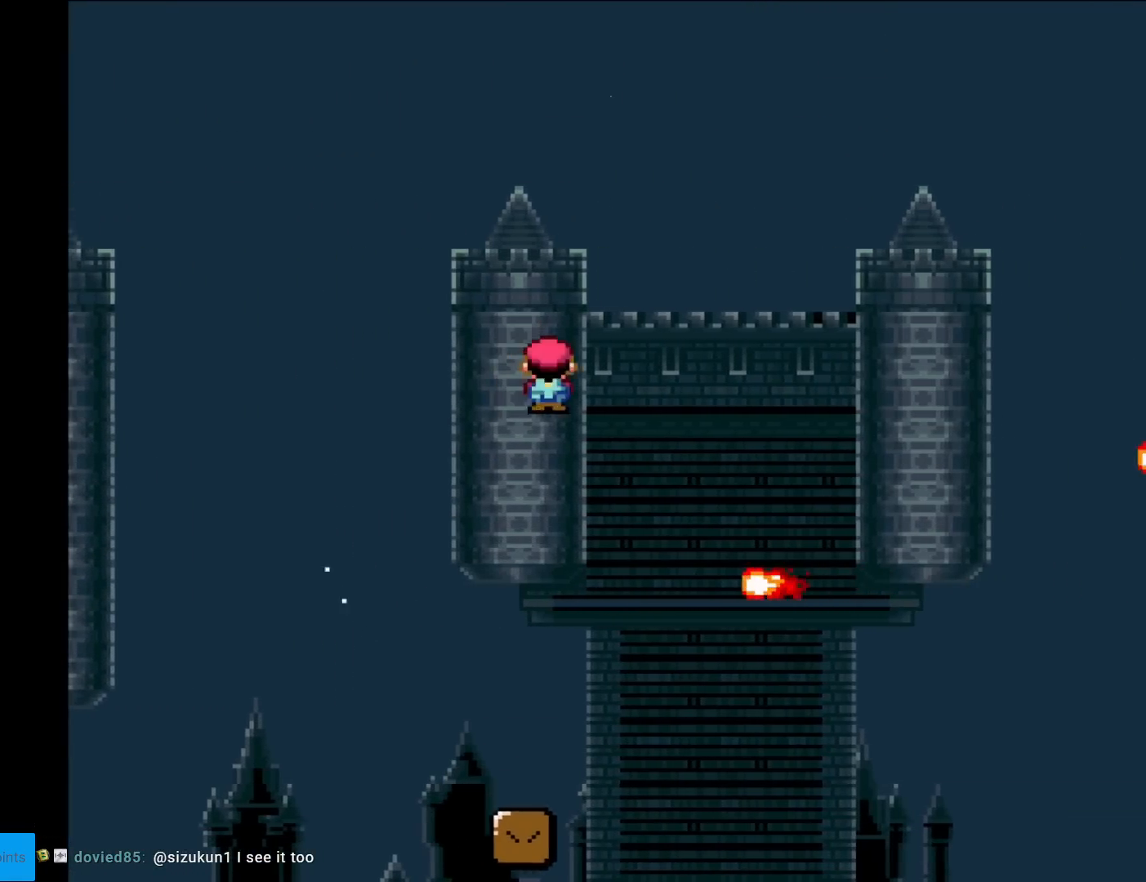
{"buttons": ["X", "DPAD_RIGHT"], "events": [[134, "A", "down"], [401, "A", "up"]]}
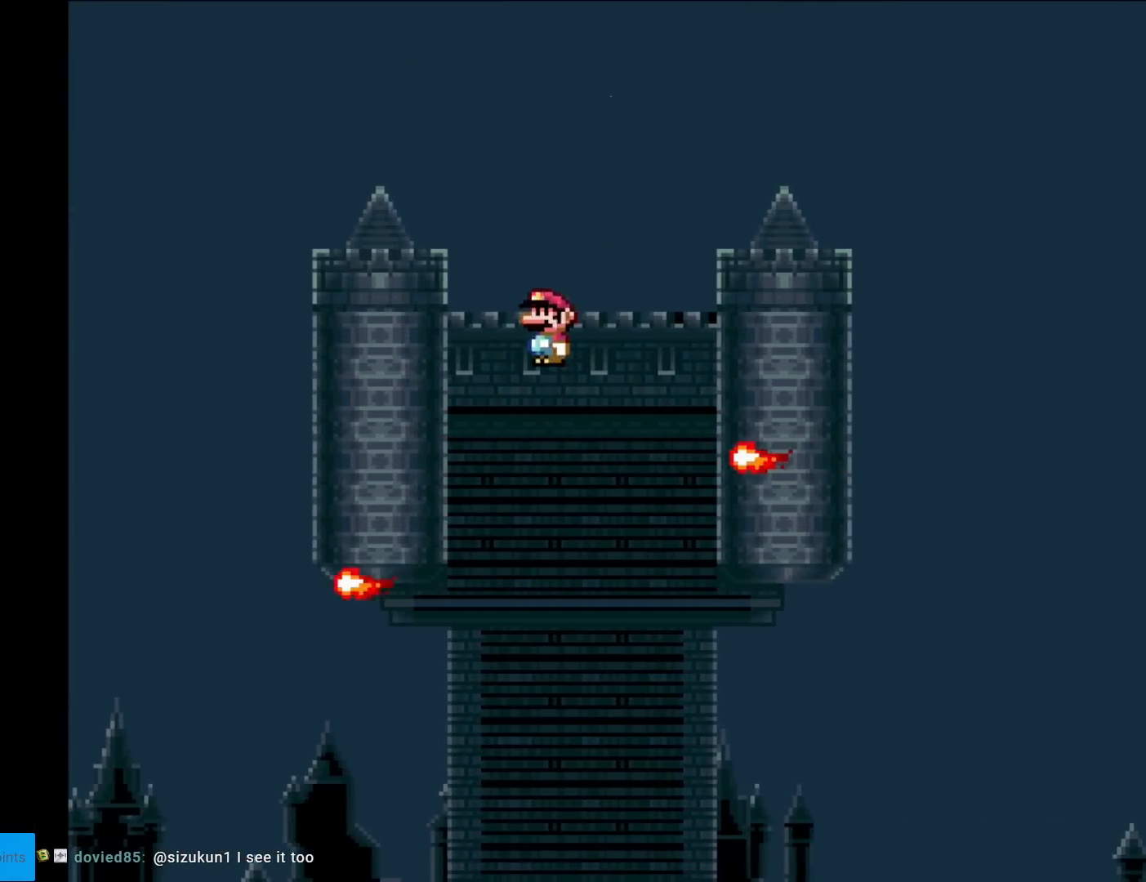
{"buttons": ["A", "X", "DPAD_RIGHT"], "events": [[183, "A", "down"]]}
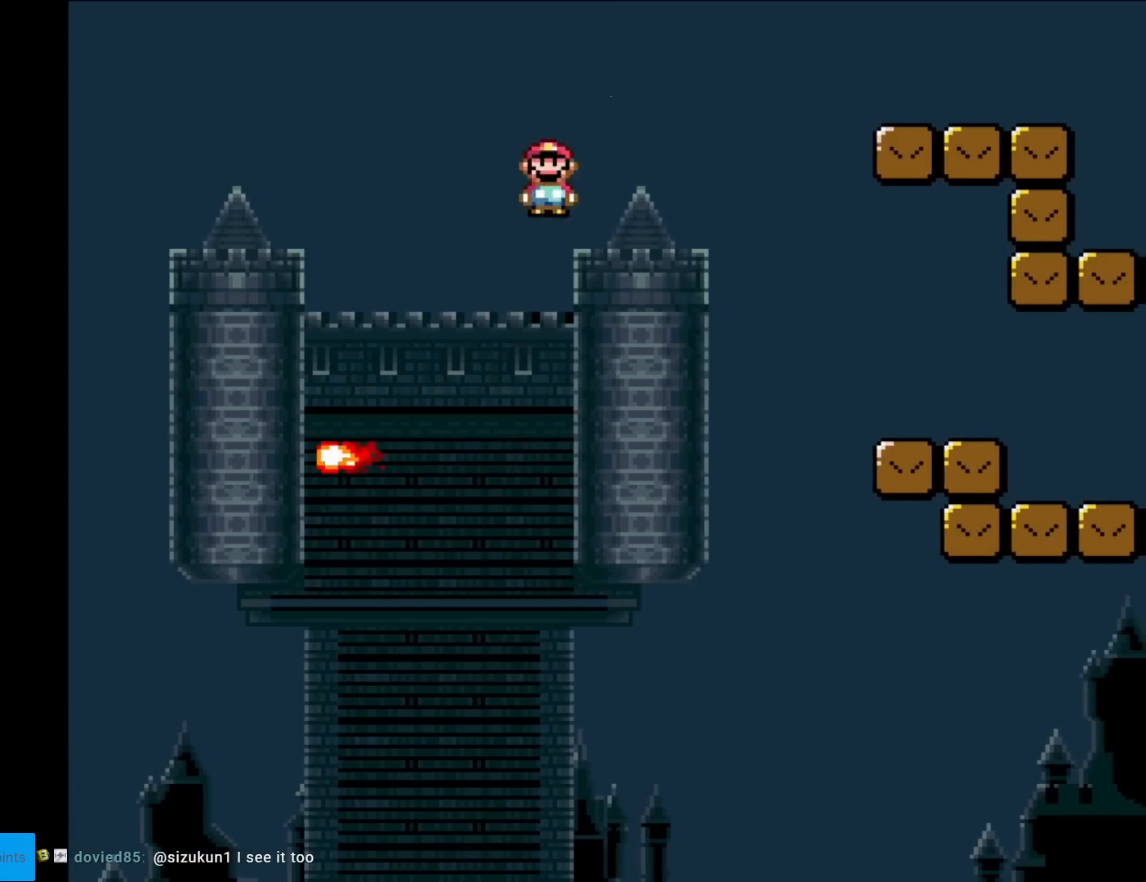
{"buttons": ["DPAD_RIGHT"], "events": [[167, "A", "up"], [267, "A", "down"], [451, "A", "up"], [501, "X", "up"]]}